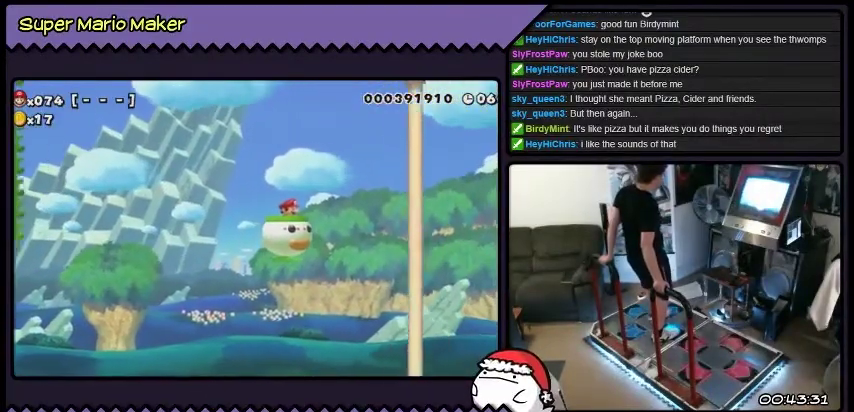
Gameplay with a controller (Nintendo layout); each line is a JSON object with the inputs held at the frame after it. "events" lists button and stick changes between this image and that frame as [ms after this image, input, new state], when the widget could be followed in between. Not read: DPAD_LEFT L3 R3.
{"buttons": ["DPAD_UP"], "events": [[66, "DPAD_RIGHT", "up"], [66, "L2", "up"], [267, "DPAD_UP", "down"]]}
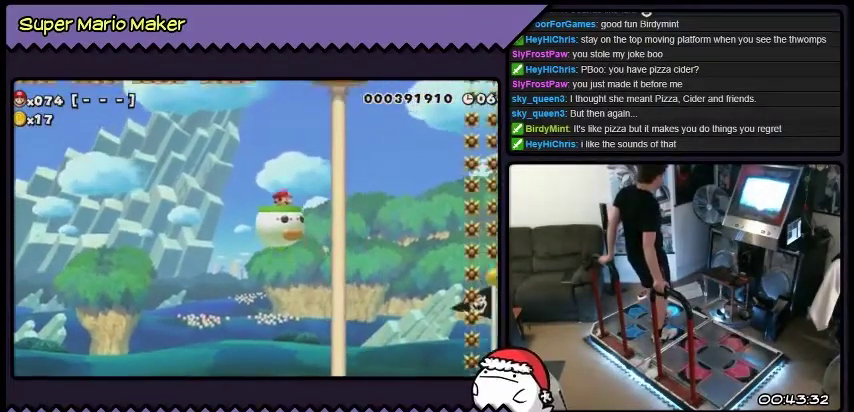
{"buttons": [], "events": [[67, "DPAD_UP", "up"]]}
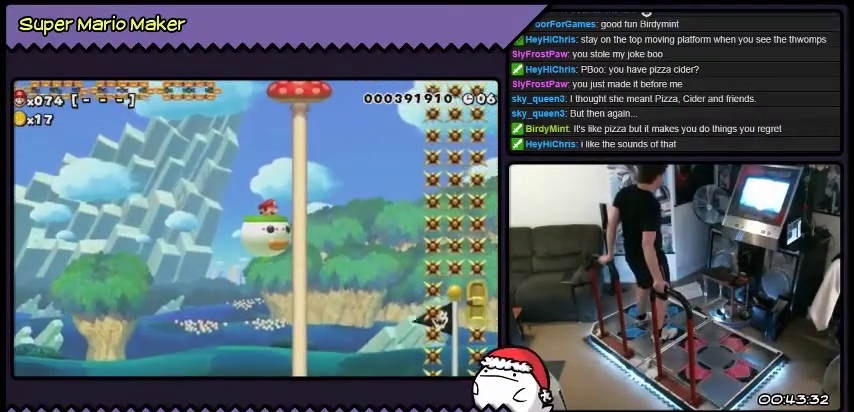
{"buttons": ["L2", "DPAD_RIGHT"], "events": [[100, "DPAD_RIGHT", "down"], [100, "L2", "down"]]}
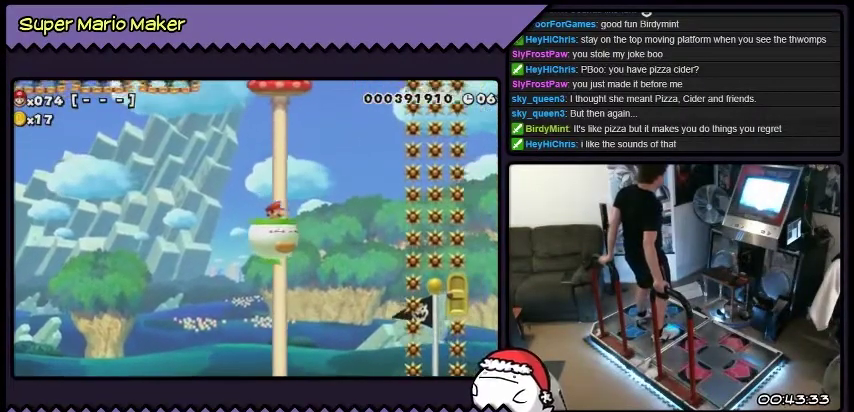
{"buttons": [], "events": [[200, "DPAD_RIGHT", "up"], [200, "L2", "up"]]}
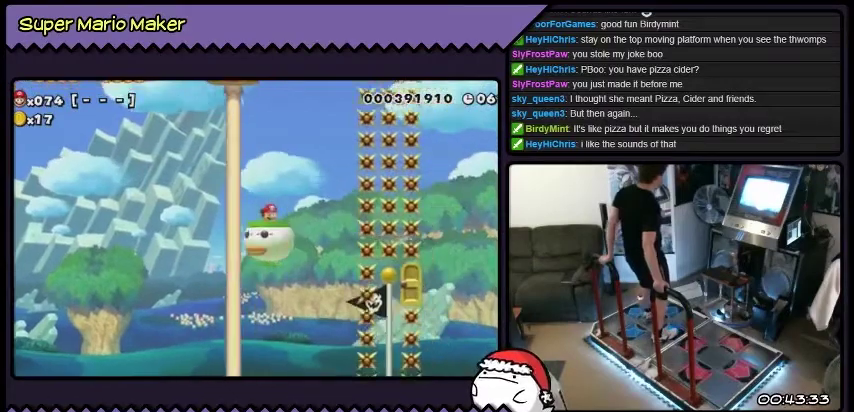
{"buttons": [], "events": []}
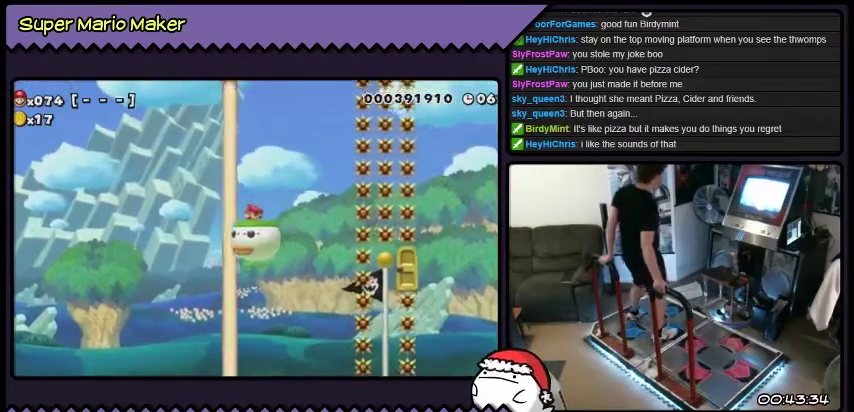
{"buttons": [], "events": []}
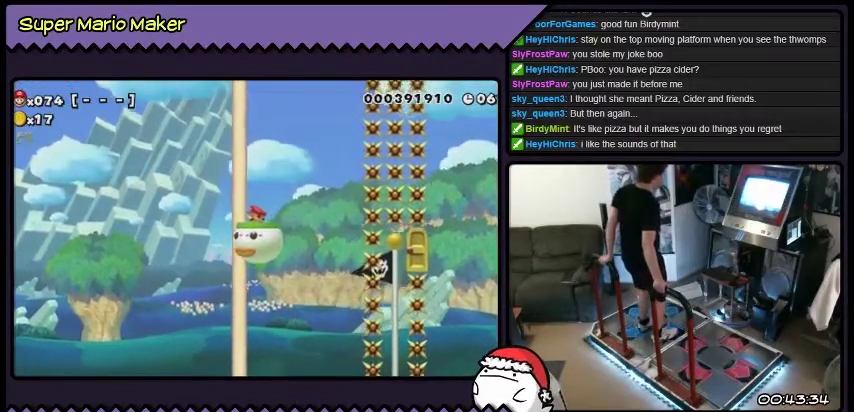
{"buttons": [], "events": []}
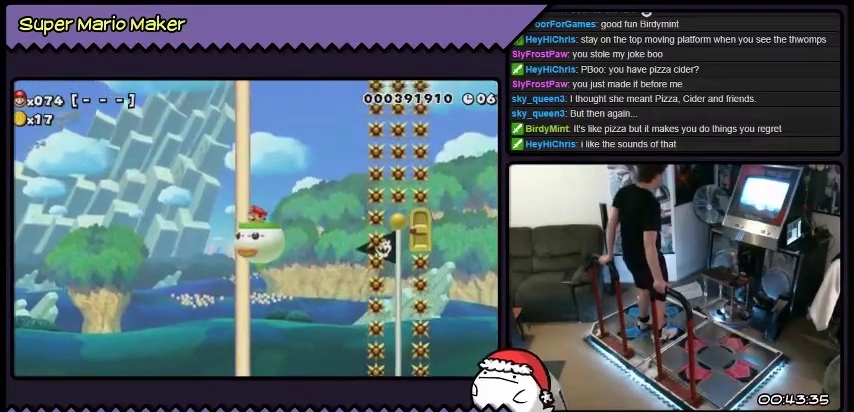
{"buttons": [], "events": []}
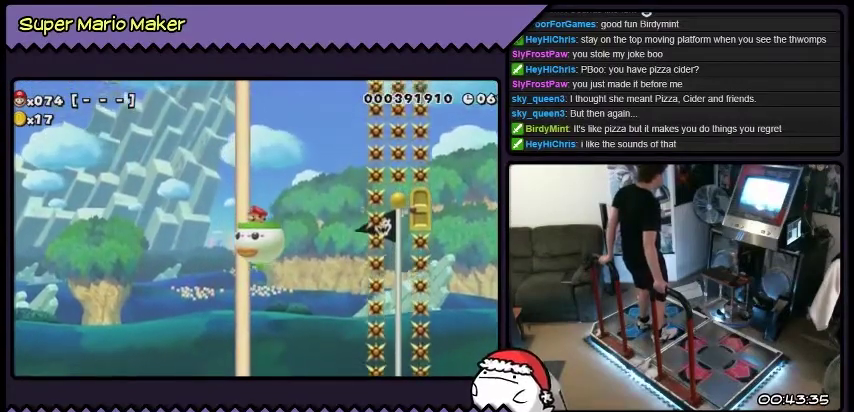
{"buttons": [], "events": []}
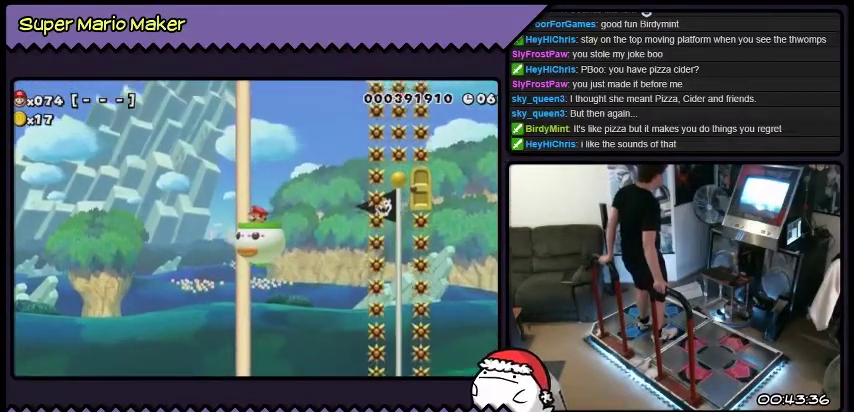
{"buttons": [], "events": []}
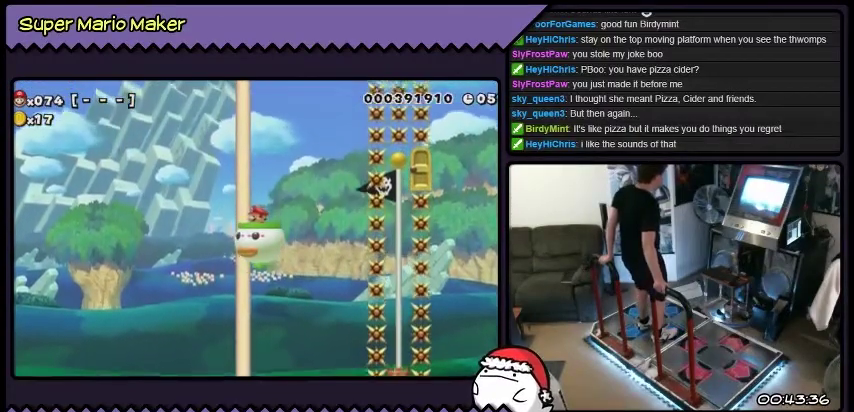
{"buttons": [], "events": [[133, "DPAD_DOWN", "down"], [367, "DPAD_DOWN", "up"]]}
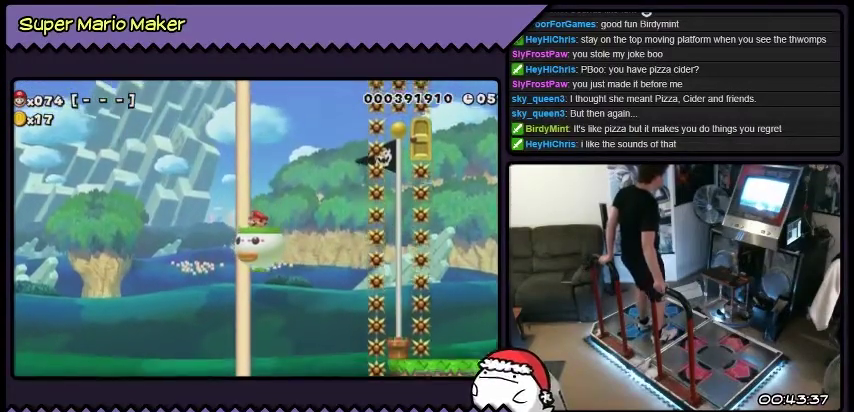
{"buttons": [], "events": []}
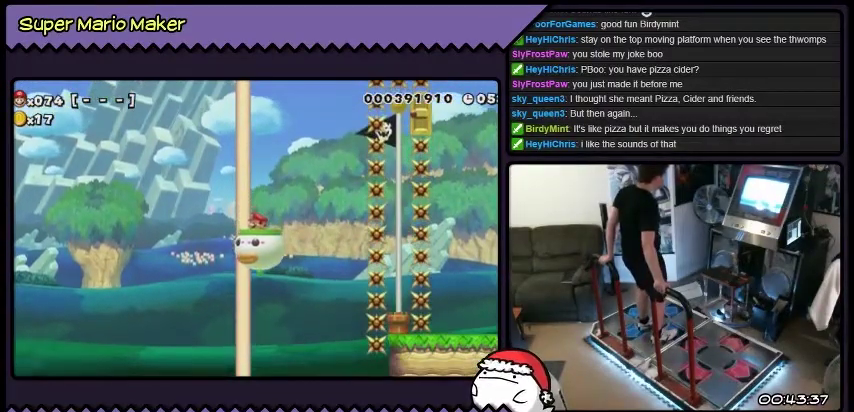
{"buttons": [], "events": []}
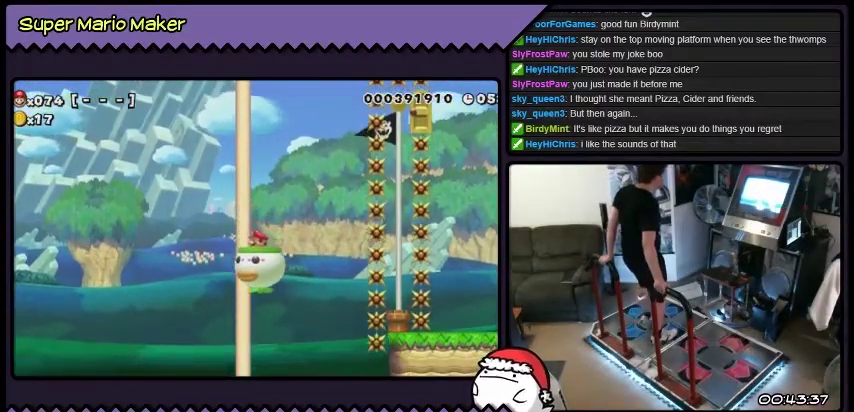
{"buttons": ["DPAD_UP"], "events": [[100, "DPAD_UP", "down"]]}
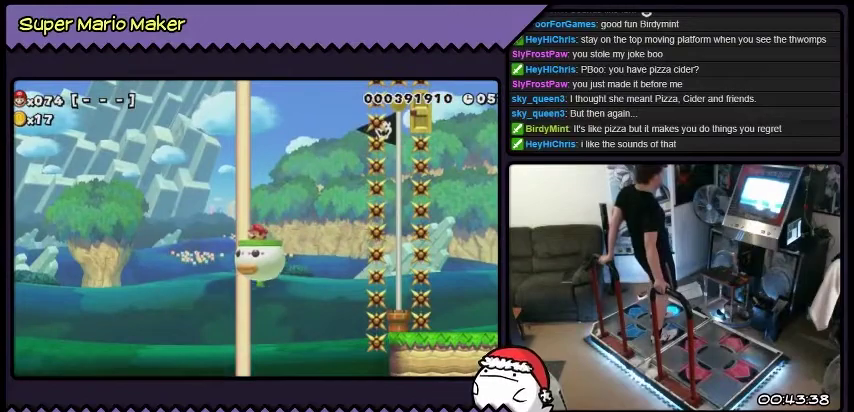
{"buttons": ["DPAD_UP"], "events": []}
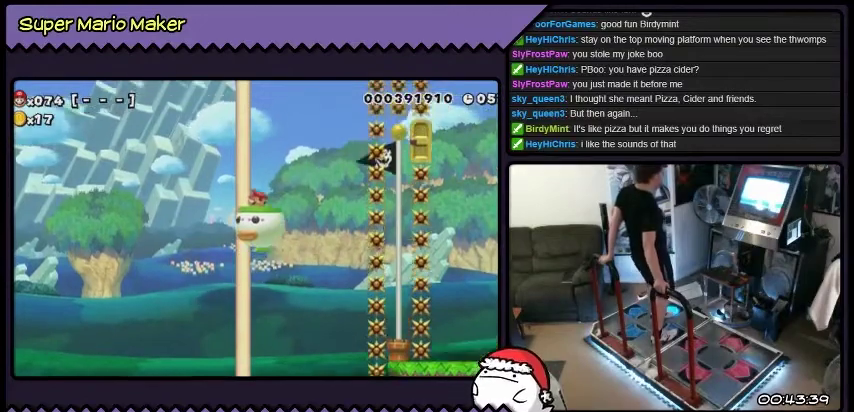
{"buttons": [], "events": [[167, "DPAD_UP", "up"]]}
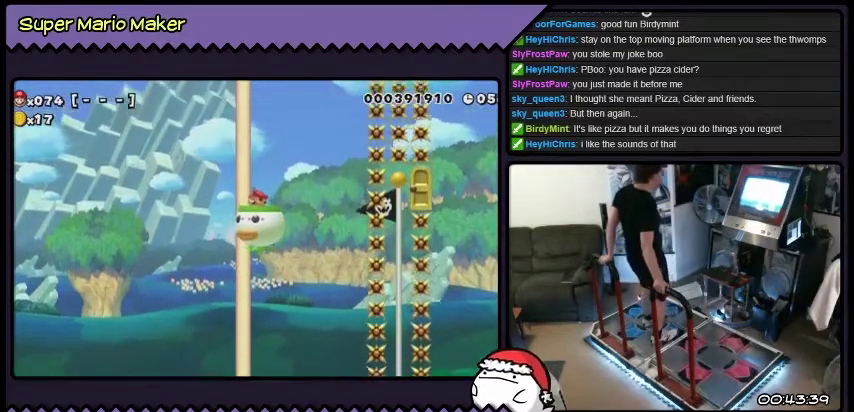
{"buttons": ["DPAD_UP"], "events": [[333, "DPAD_UP", "down"]]}
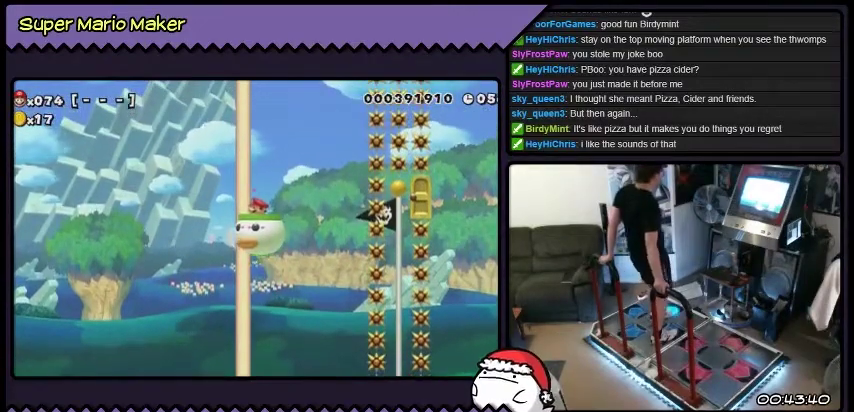
{"buttons": ["DPAD_UP"], "events": []}
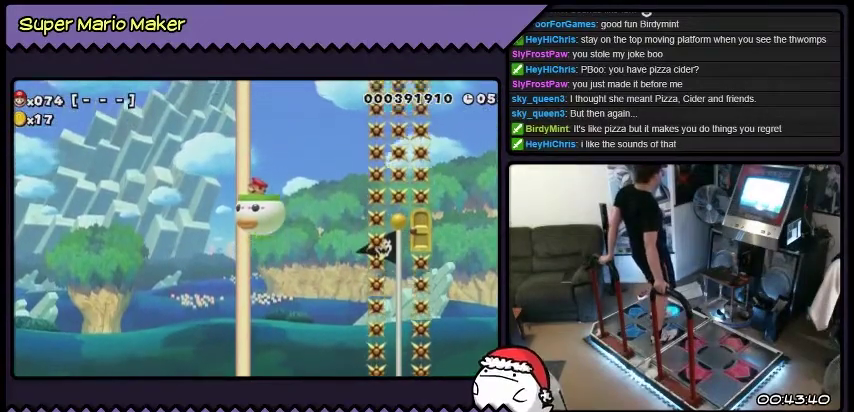
{"buttons": ["DPAD_UP"], "events": [[267, "DPAD_UP", "up"], [500, "DPAD_UP", "down"]]}
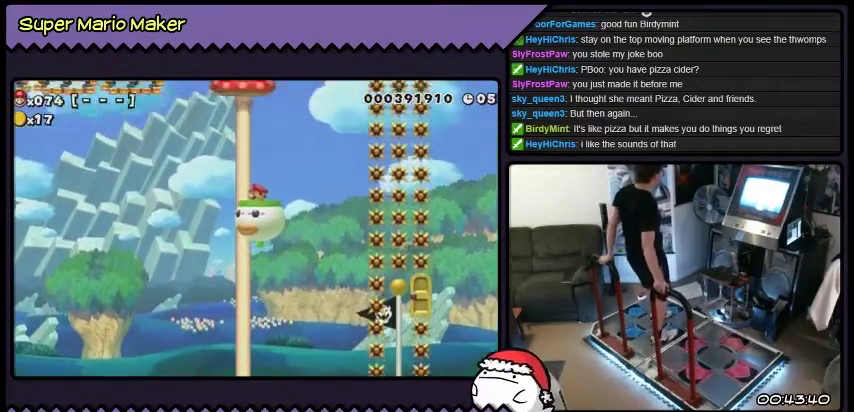
{"buttons": [], "events": [[167, "DPAD_UP", "up"]]}
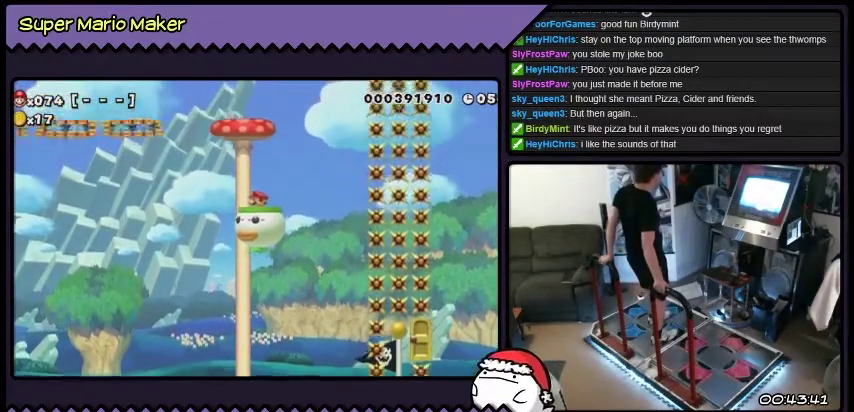
{"buttons": ["DPAD_UP"], "events": [[233, "DPAD_UP", "down"]]}
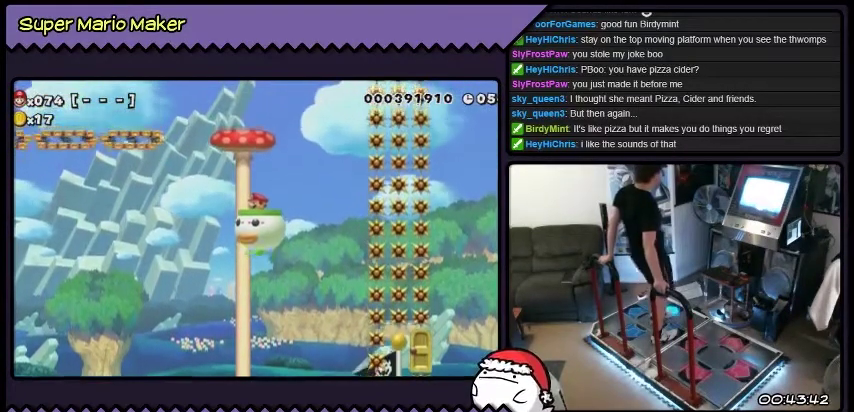
{"buttons": ["DPAD_UP"], "events": []}
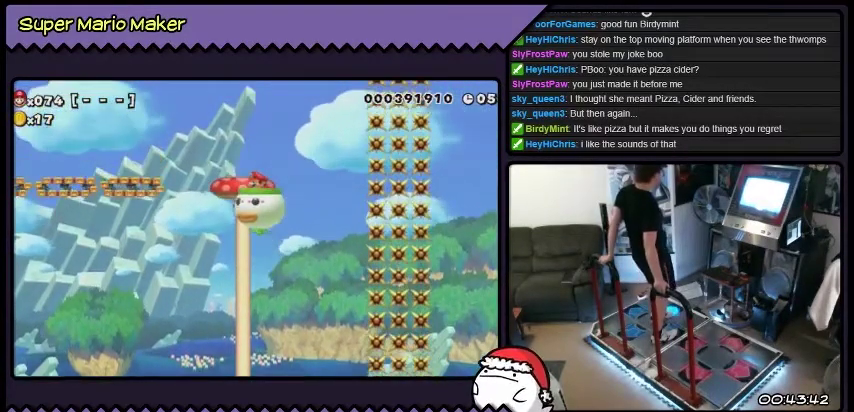
{"buttons": [], "events": [[467, "DPAD_UP", "up"]]}
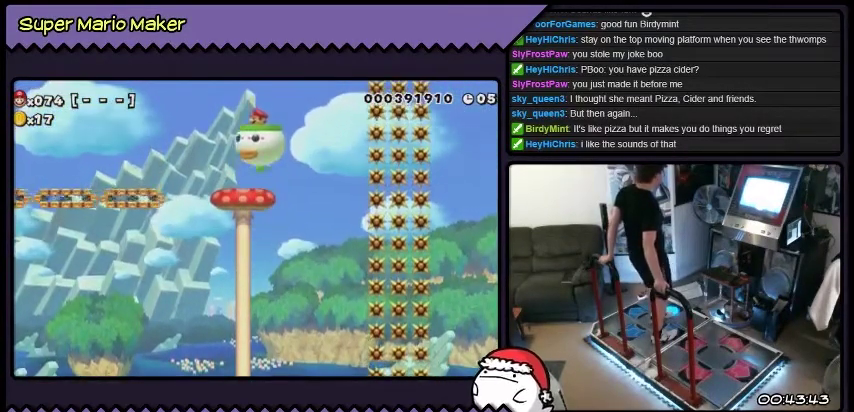
{"buttons": ["DPAD_DOWN"], "events": [[367, "DPAD_DOWN", "down"]]}
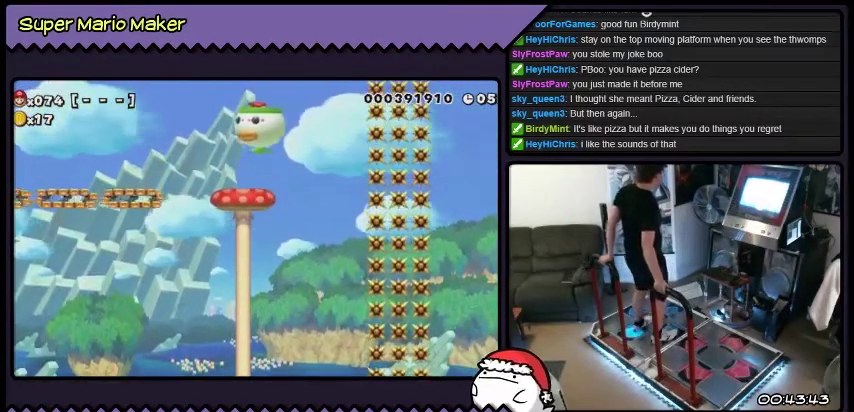
{"buttons": ["DPAD_DOWN"], "events": []}
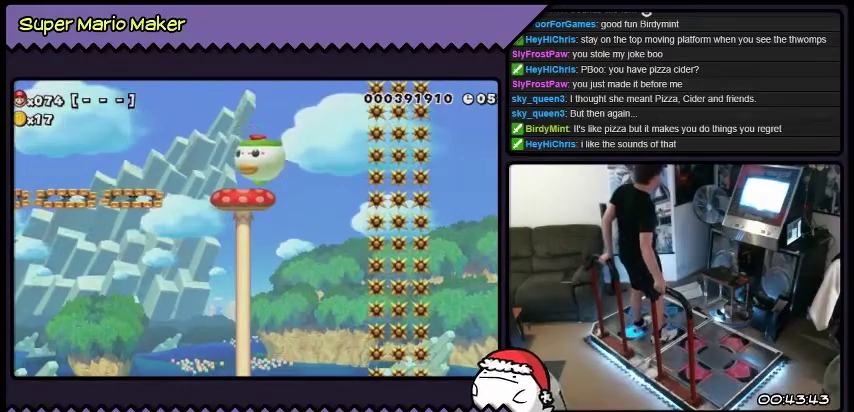
{"buttons": [], "events": [[234, "DPAD_DOWN", "up"]]}
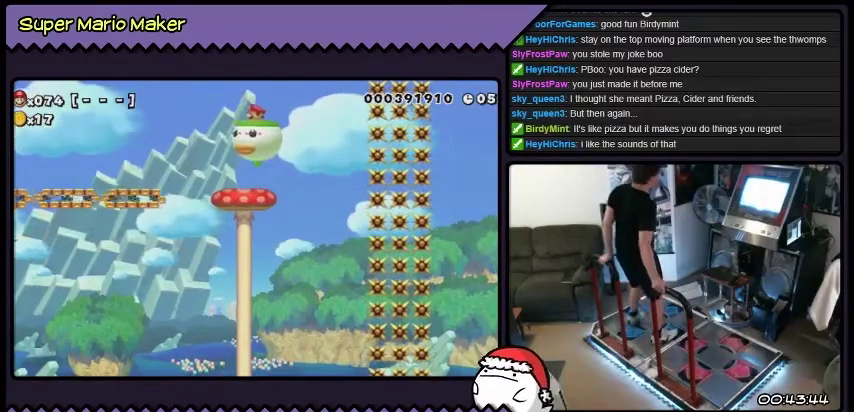
{"buttons": [], "events": []}